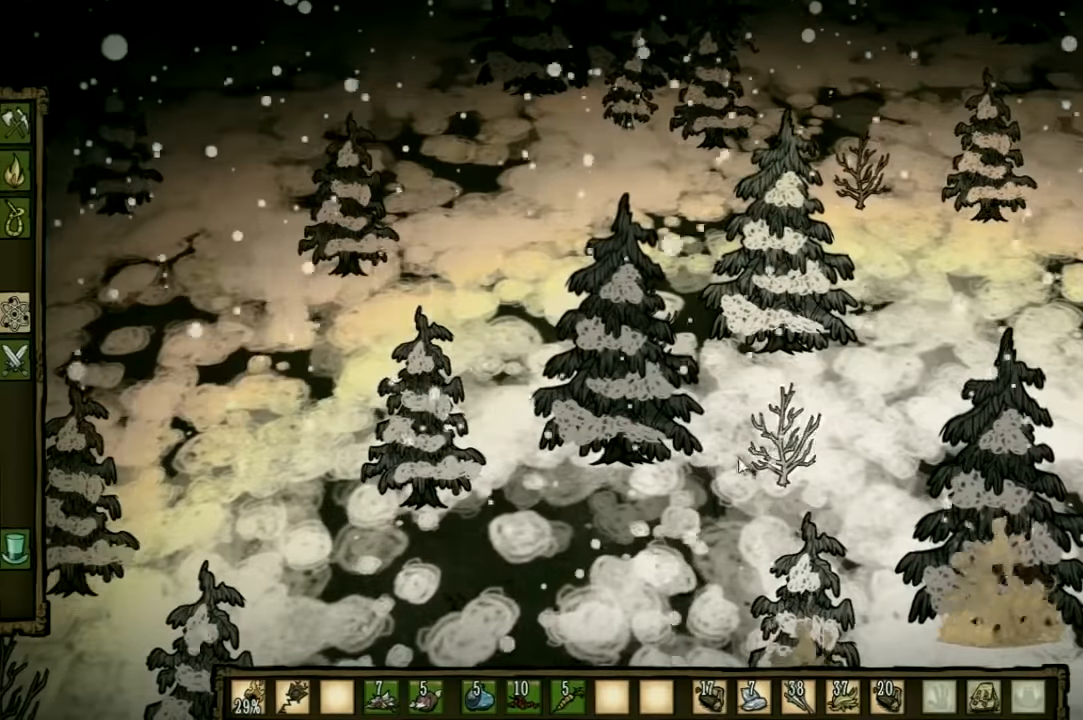
Gameplay with keyboard and mouse; each line is a JSON object with the keys held at the frame after it. "events" lists presses ("down") and releases ("up") of "1", "2", "3", "4", "5", "a", "c", "ctrl", "d", "e", "f", "q", "r", "s", "shift", "space", "tab", "v", "w", "x" and "z" between this image and that frame as [ms after this image, input, new state], when the widget could be followed in between. No other keys are recorded. Mouse input is not recorded. Not read: other_keys.
{"keys": [], "events": []}
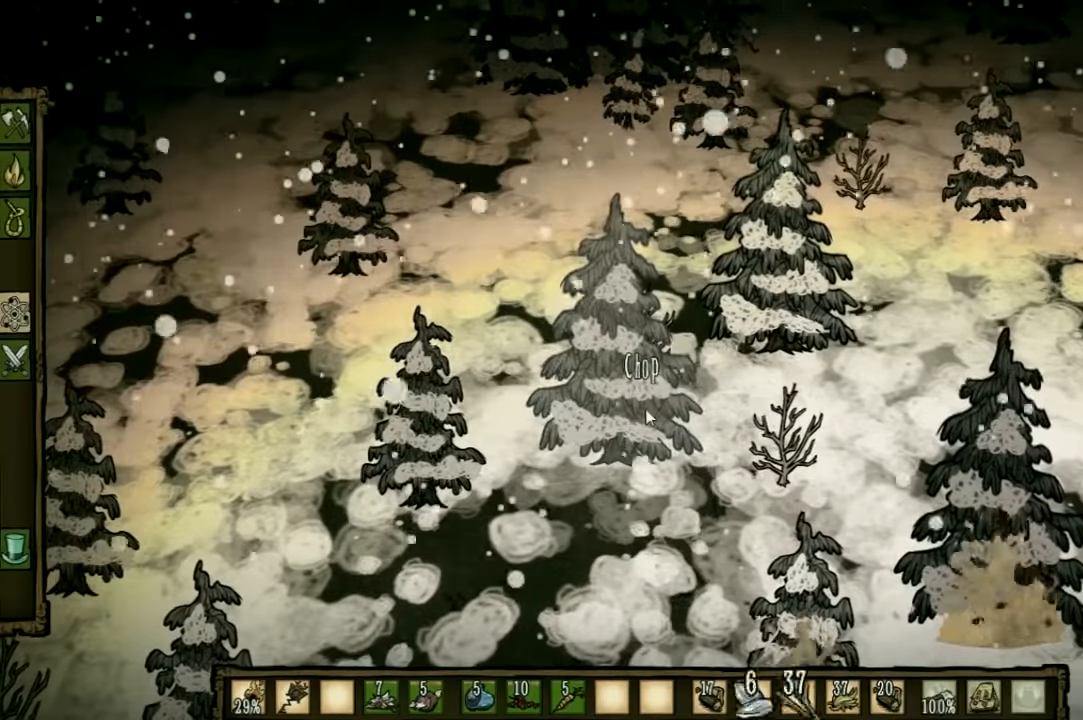
{"keys": ["f", "s"], "events": [[66, "s", "down"], [500, "f", "down"]]}
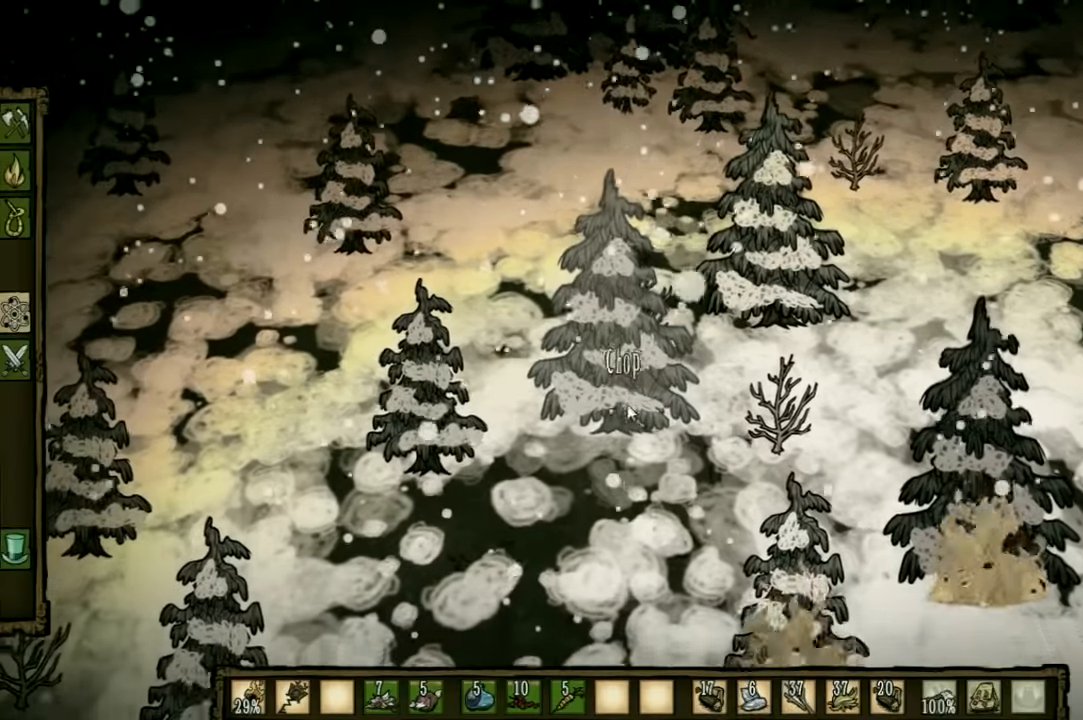
{"keys": ["f"], "events": [[33, "s", "up"]]}
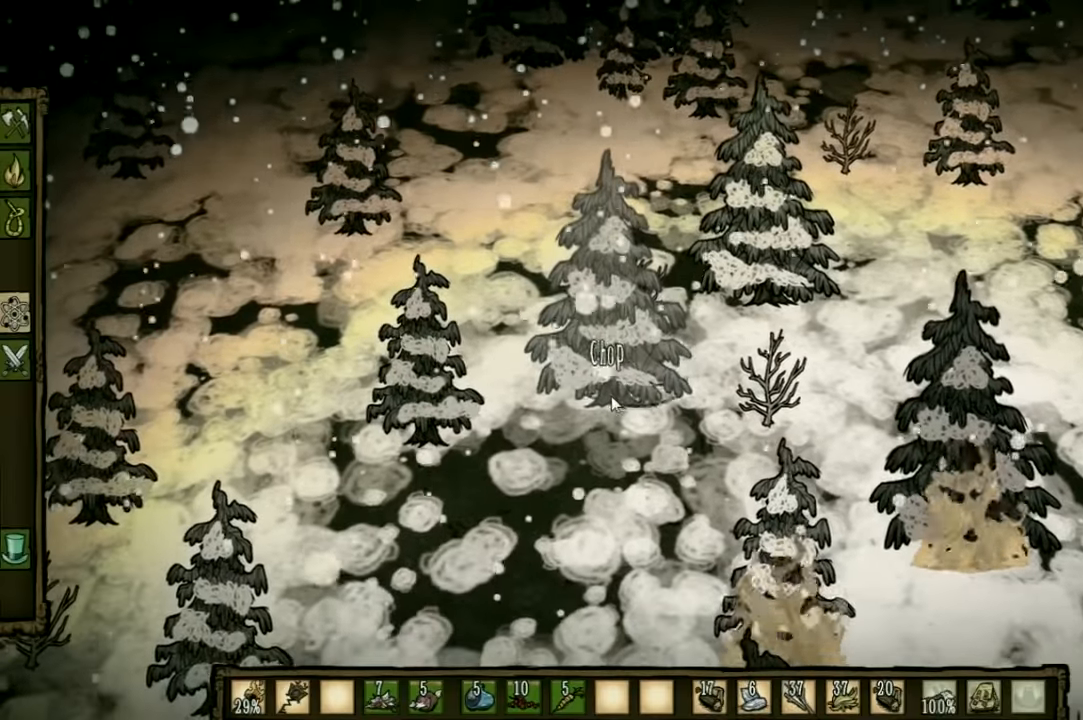
{"keys": ["f"], "events": []}
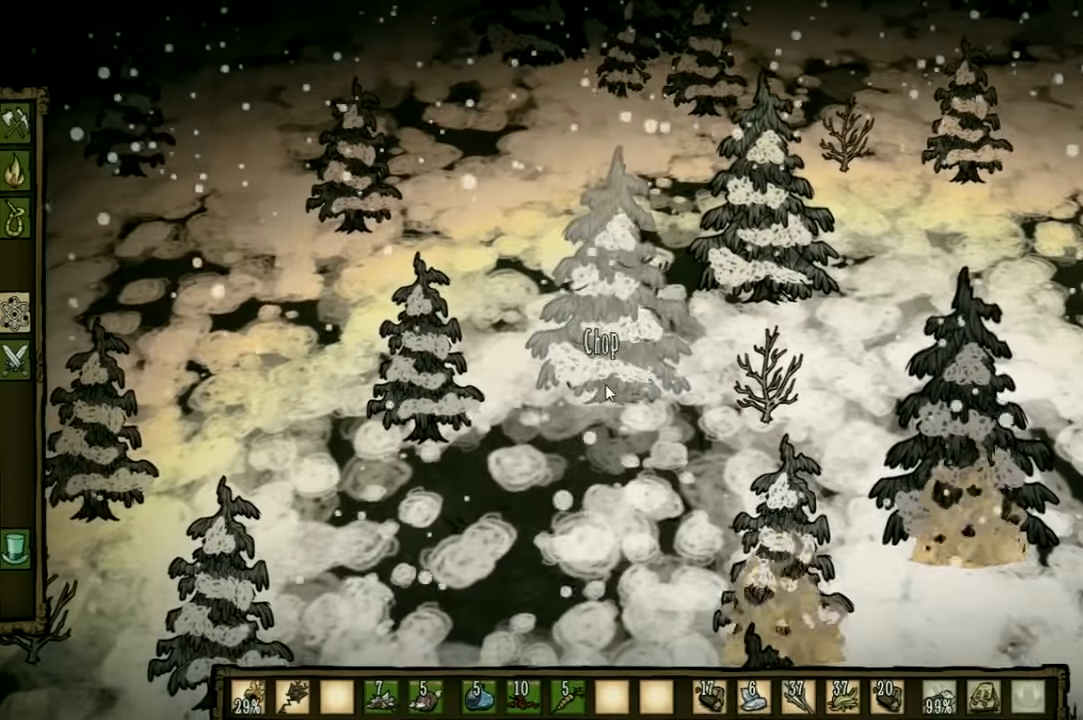
{"keys": ["f"], "events": []}
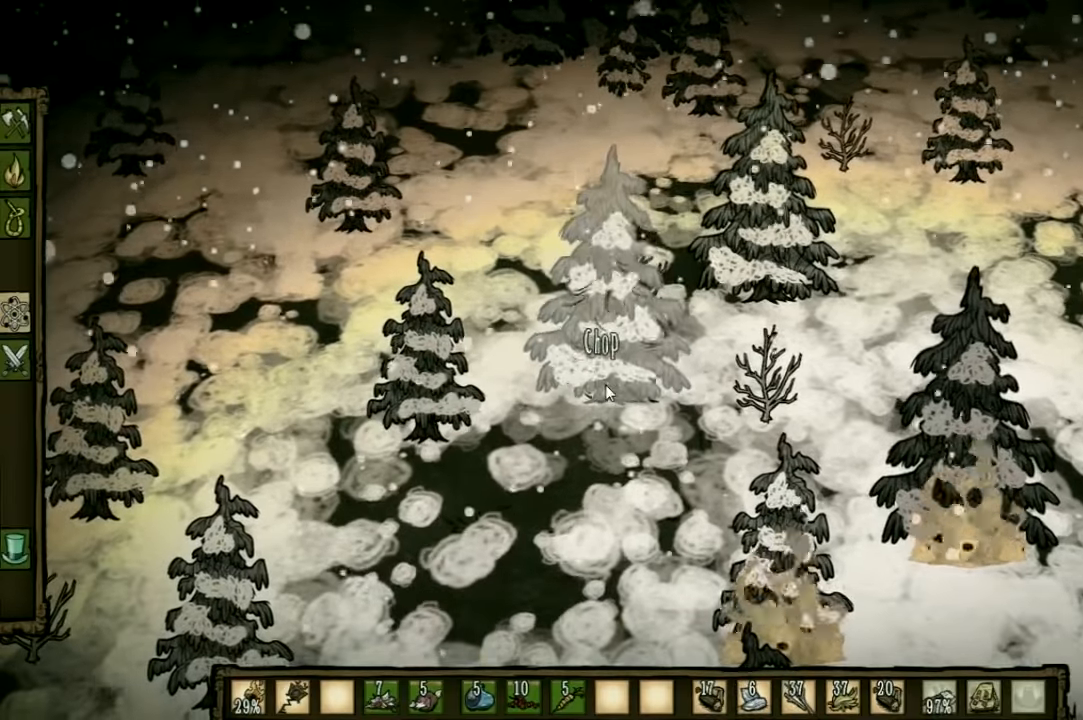
{"keys": ["f"], "events": []}
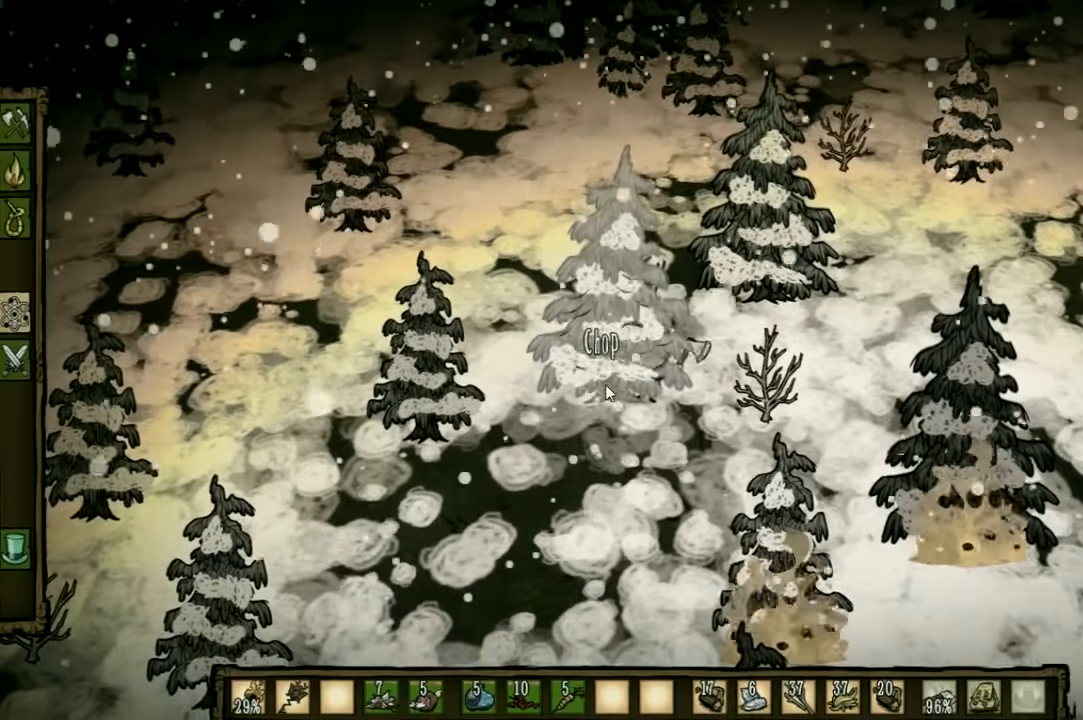
{"keys": ["f"], "events": []}
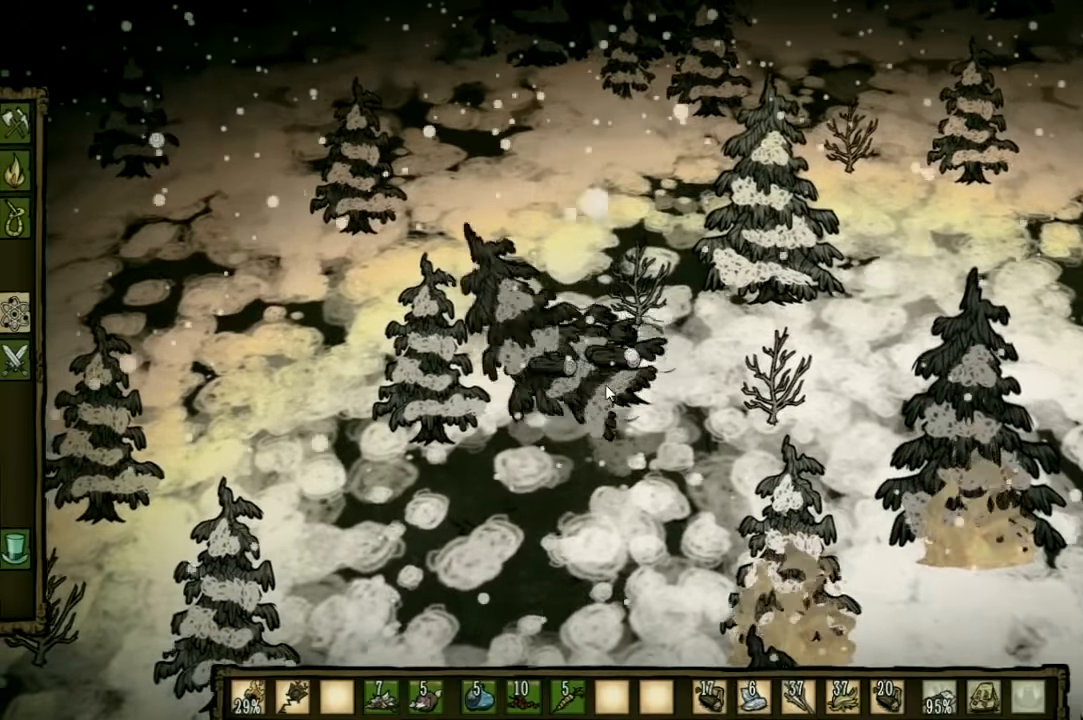
{"keys": ["f"], "events": []}
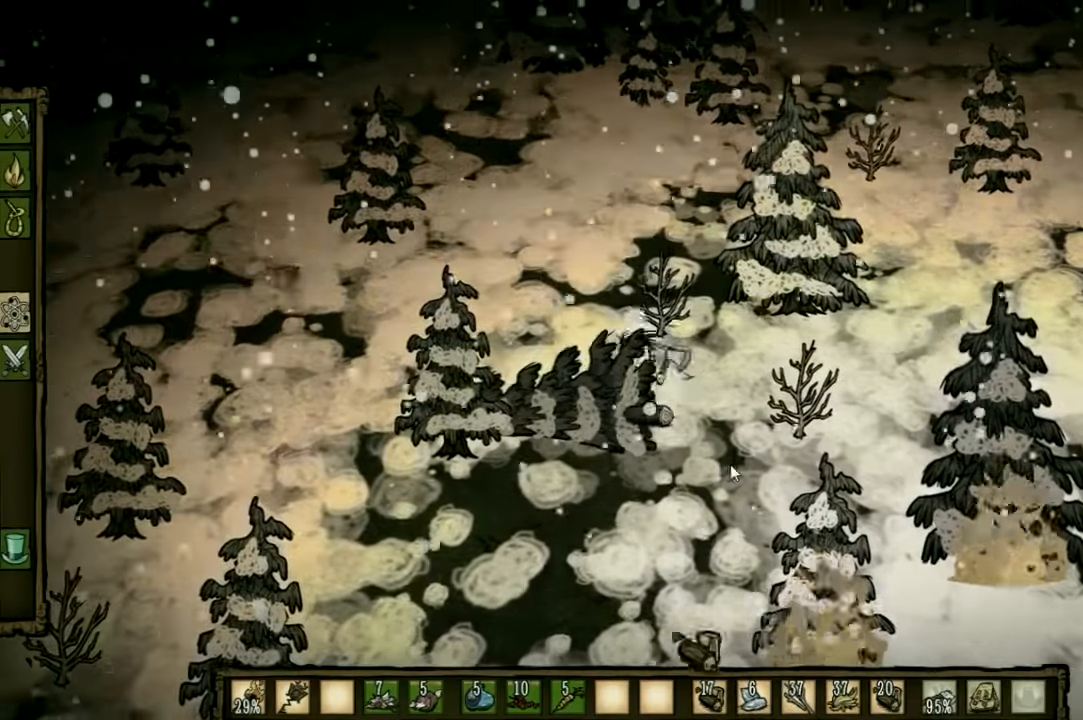
{"keys": ["f"], "events": []}
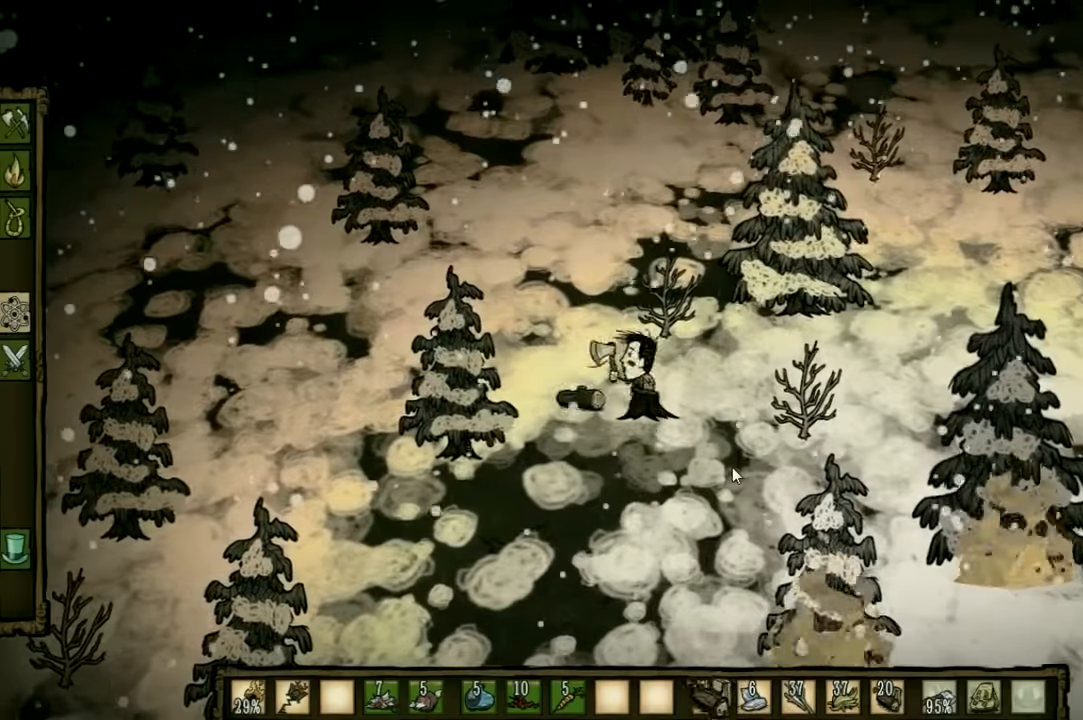
{"keys": ["d"], "events": [[367, "f", "up"], [500, "d", "down"]]}
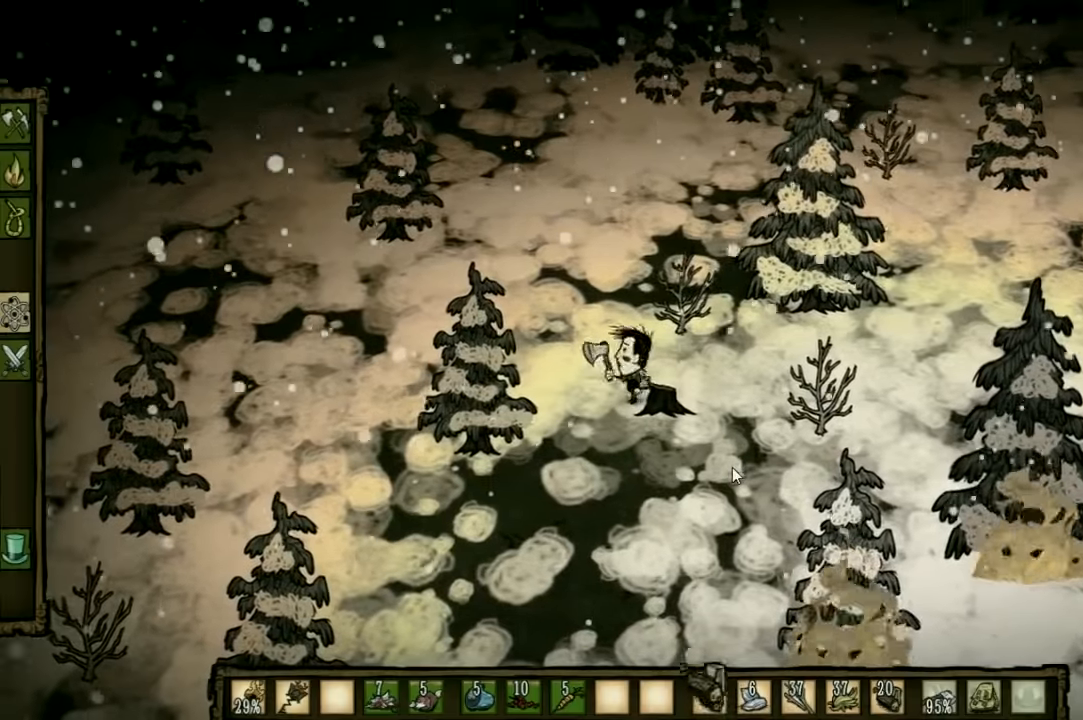
{"keys": ["d"], "events": []}
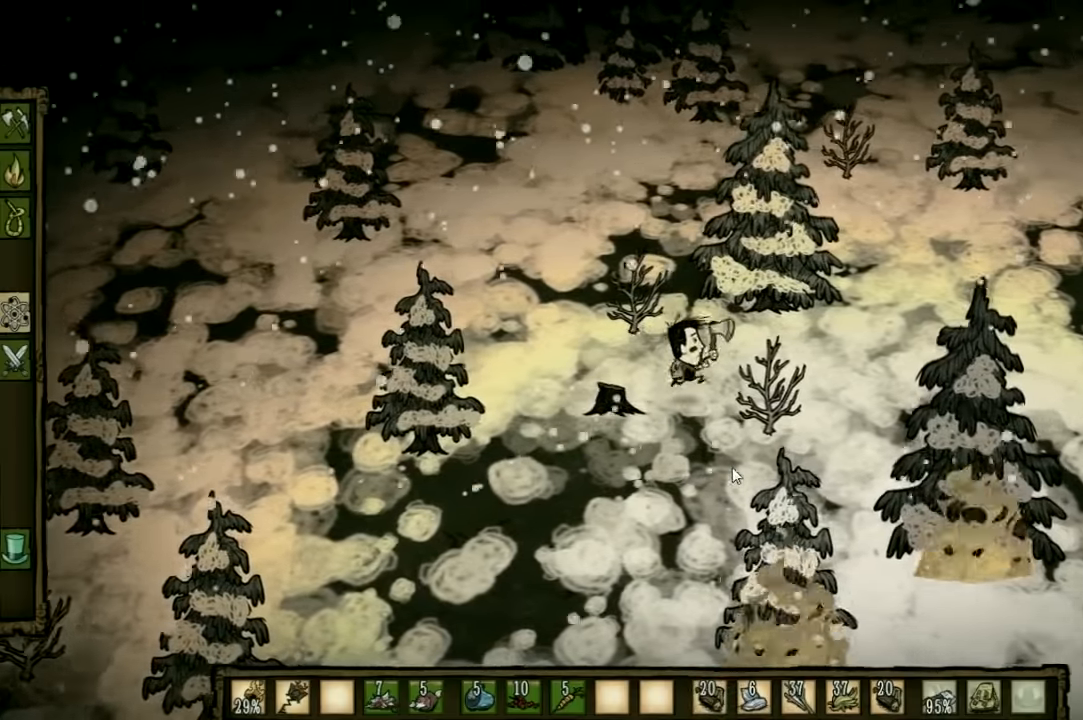
{"keys": ["d", "q"], "events": [[467, "q", "down"]]}
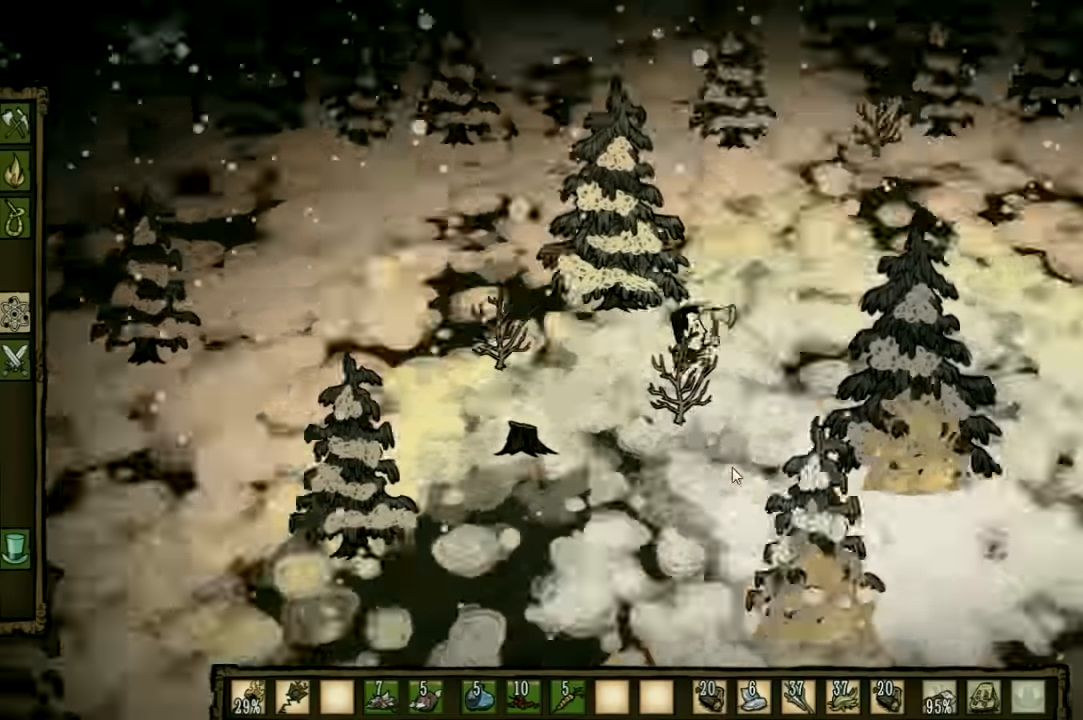
{"keys": ["d"], "events": [[34, "q", "up"]]}
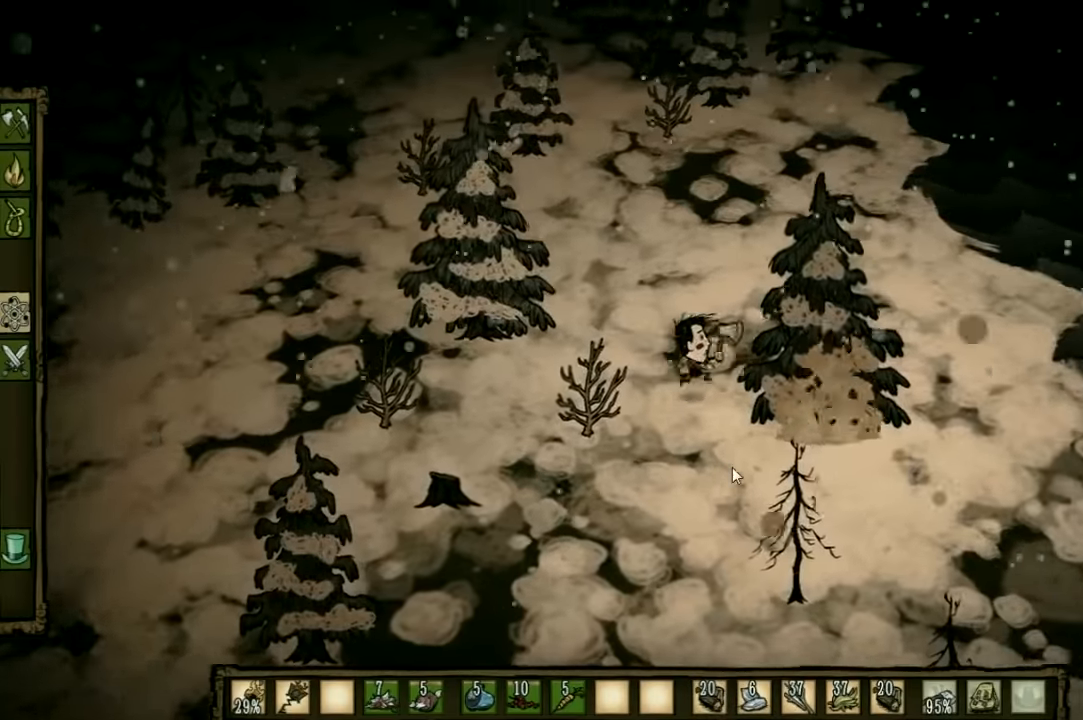
{"keys": ["w"], "events": [[300, "w", "down"], [400, "d", "up"]]}
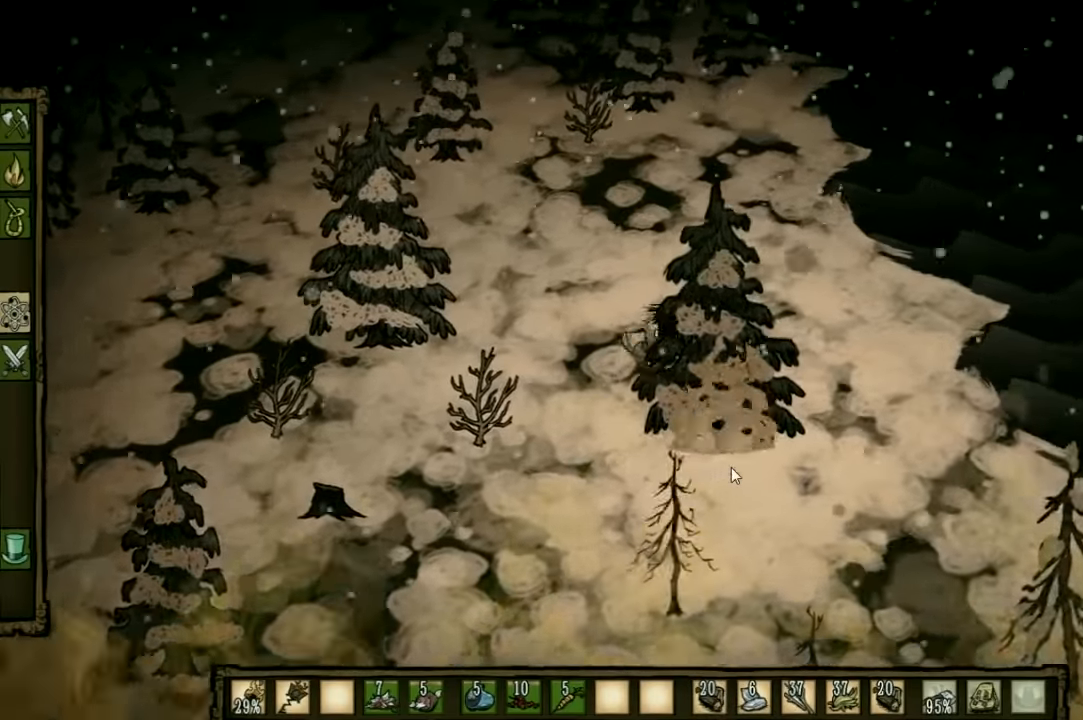
{"keys": ["w"], "events": []}
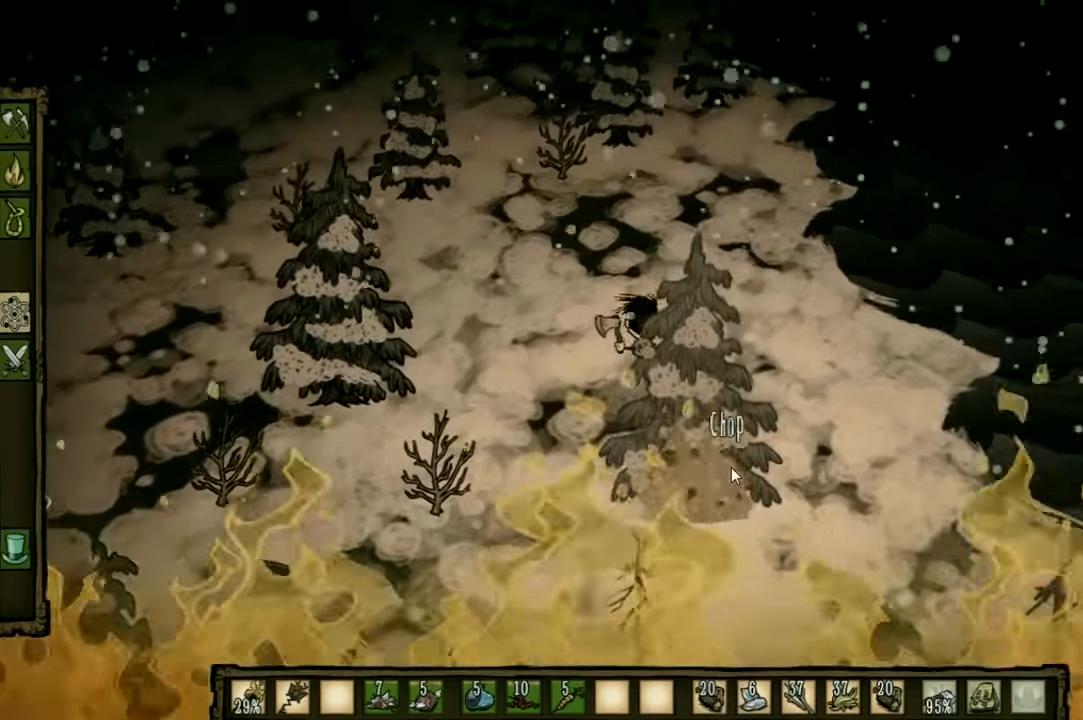
{"keys": ["w"], "events": []}
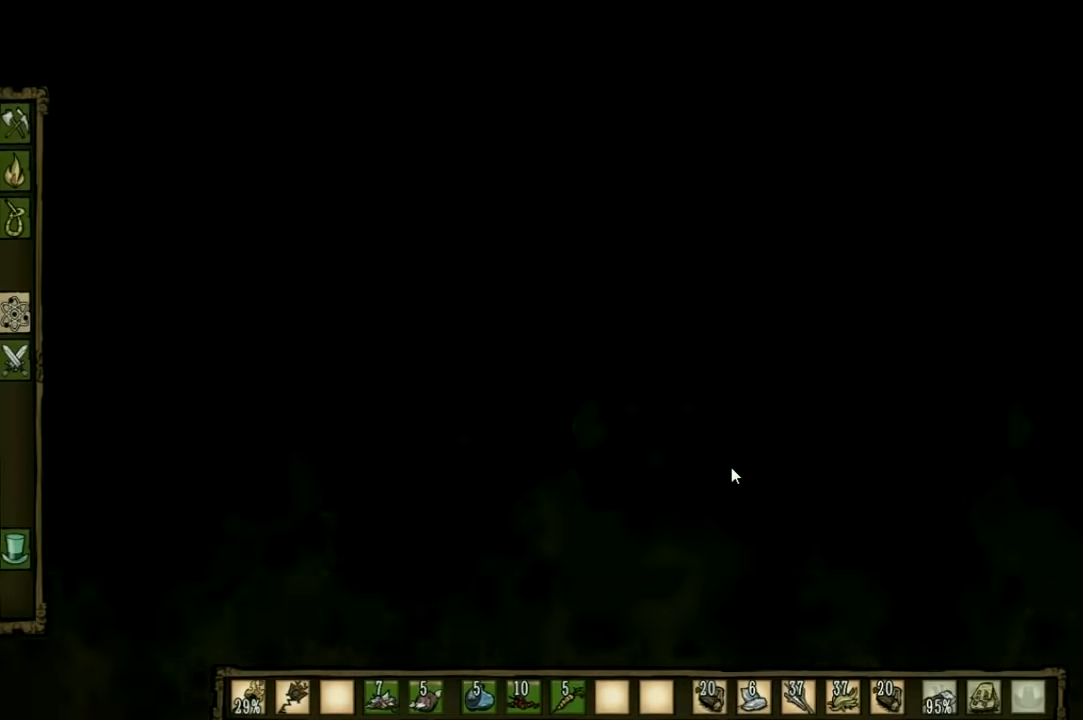
{"keys": ["w"], "events": [[334, "shift", "down"], [467, "shift", "up"]]}
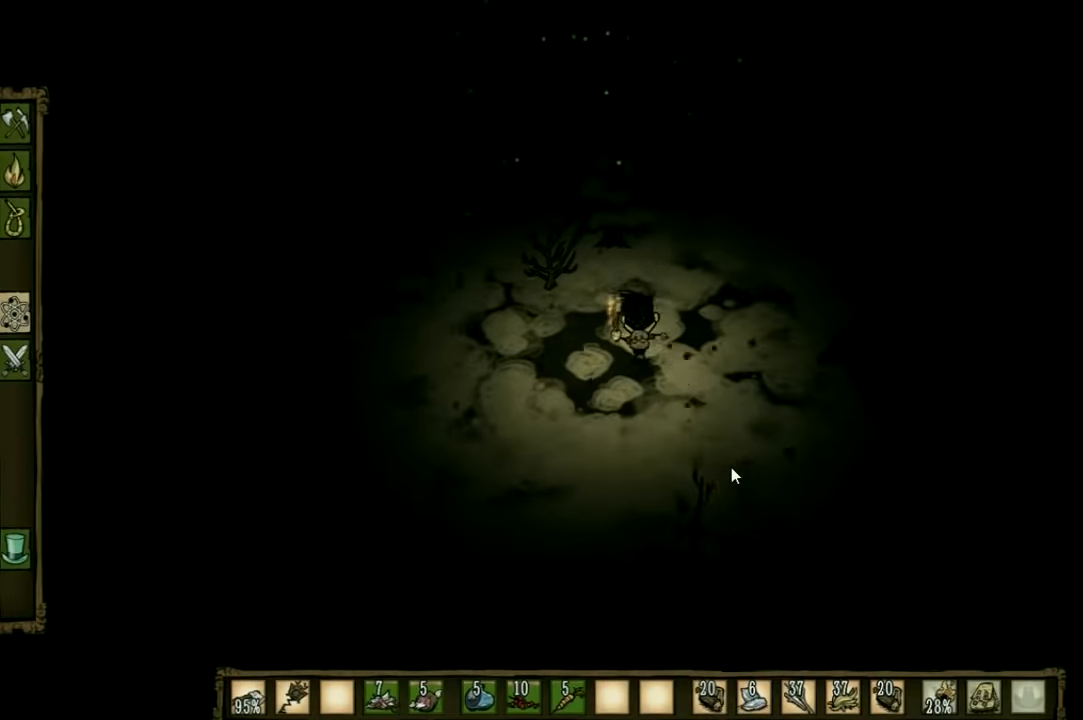
{"keys": ["a", "w"], "events": [[100, "a", "down"]]}
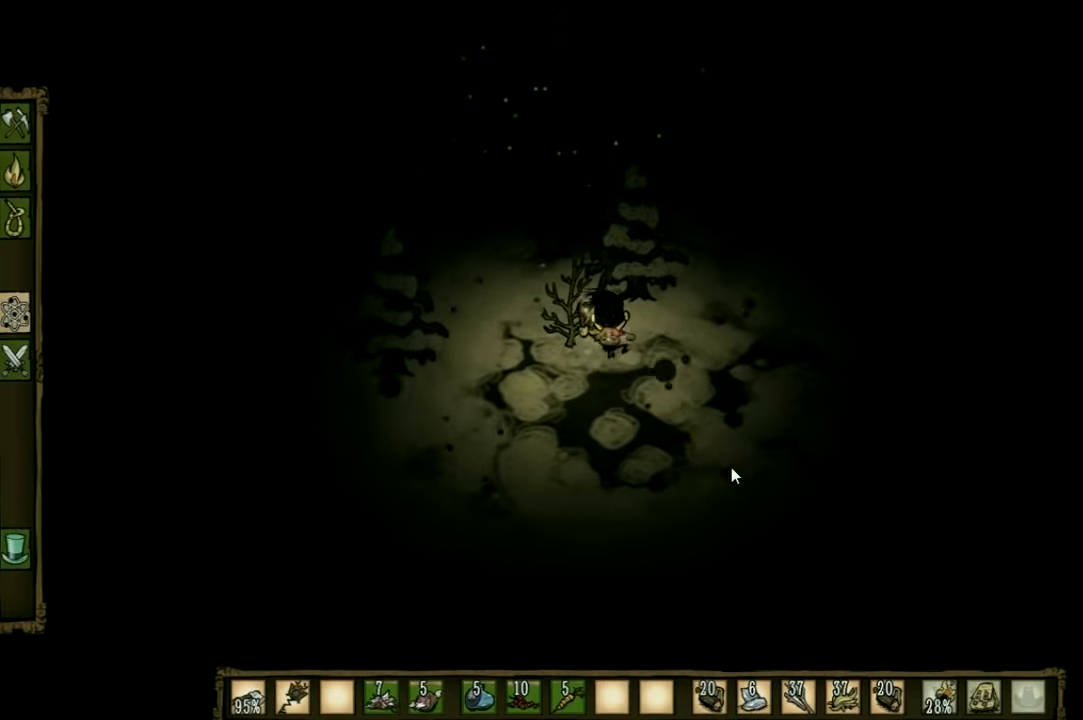
{"keys": ["f"], "events": [[134, "f", "down"], [200, "a", "up"], [234, "w", "up"]]}
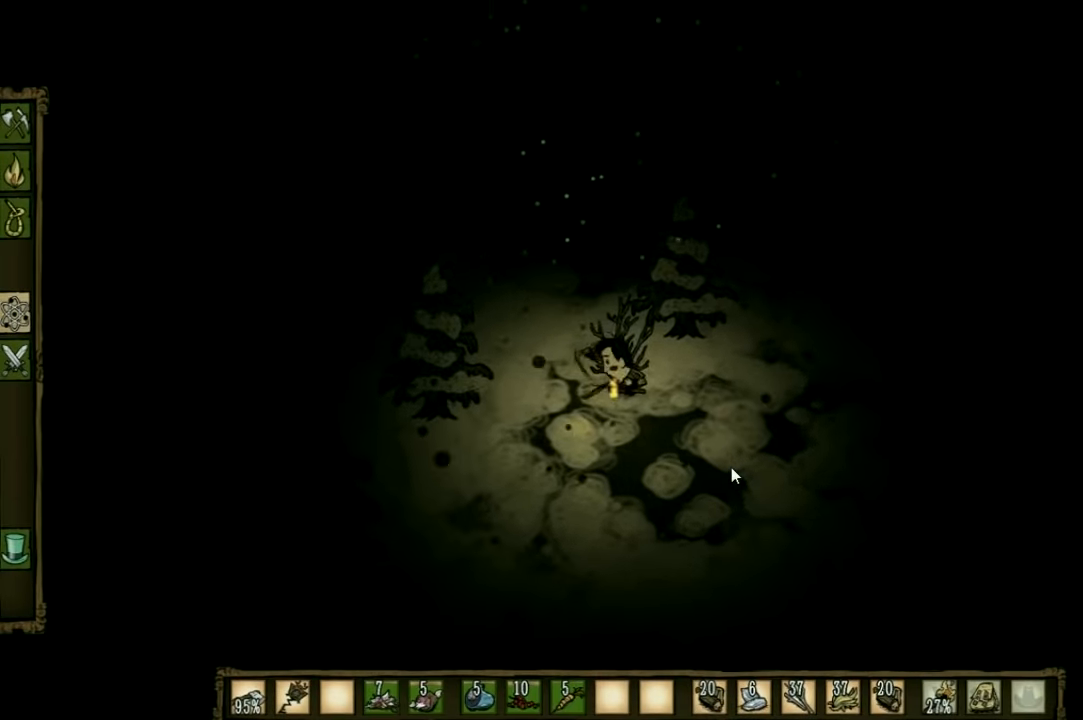
{"keys": [], "events": [[100, "f", "up"]]}
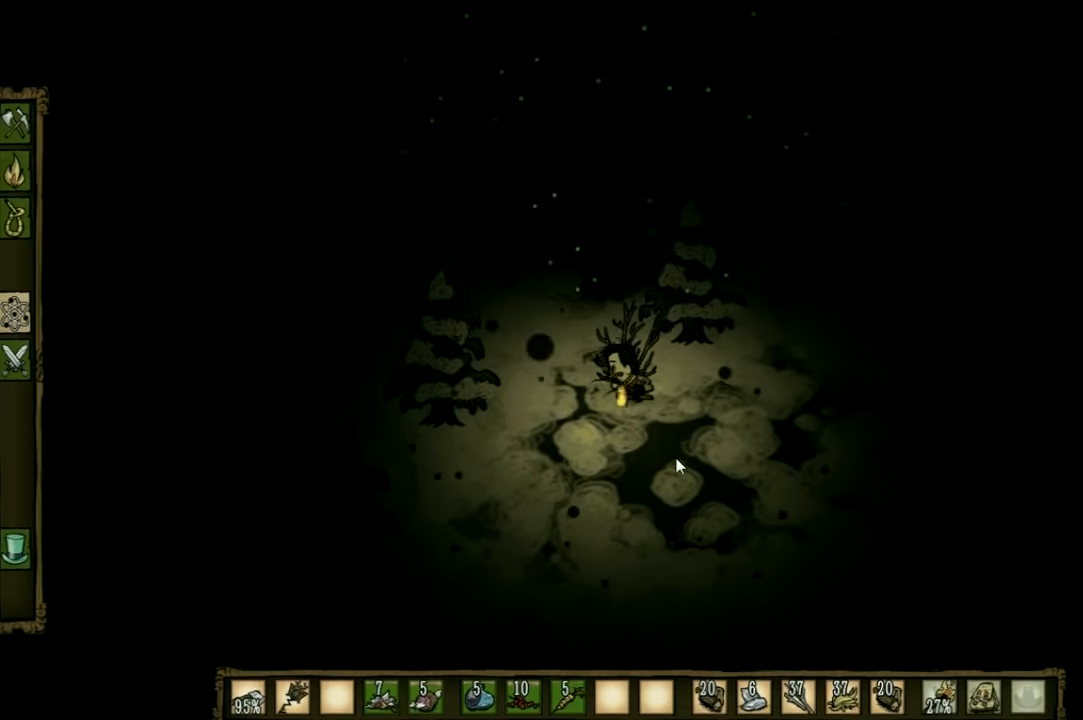
{"keys": ["w"], "events": [[300, "w", "down"]]}
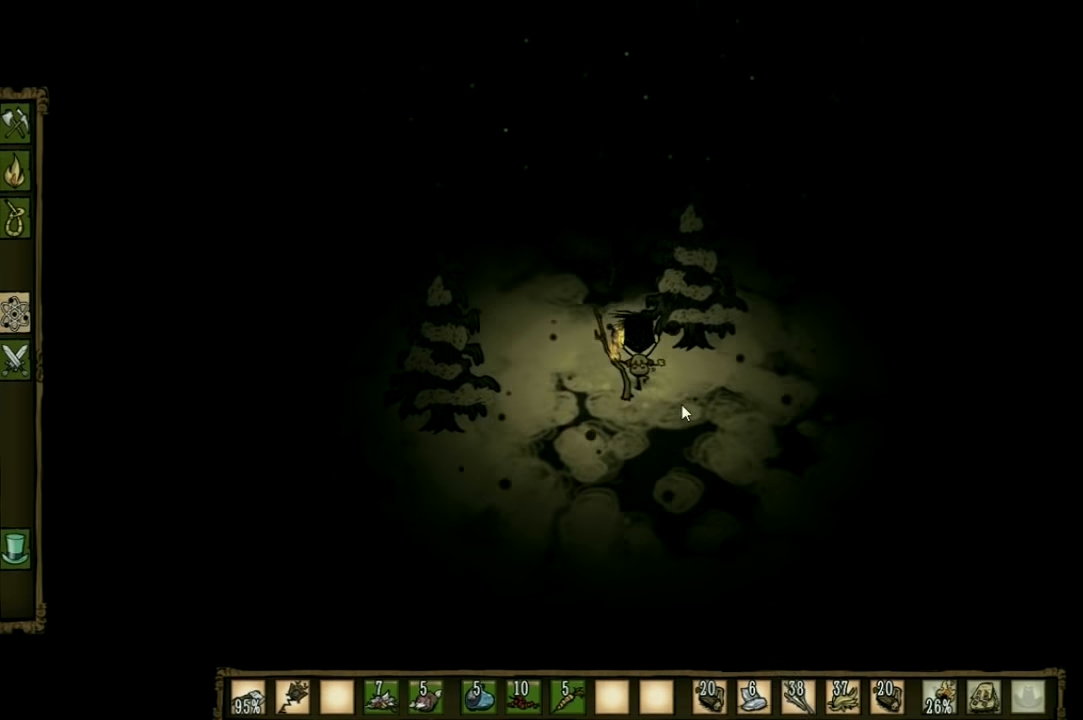
{"keys": ["w"], "events": []}
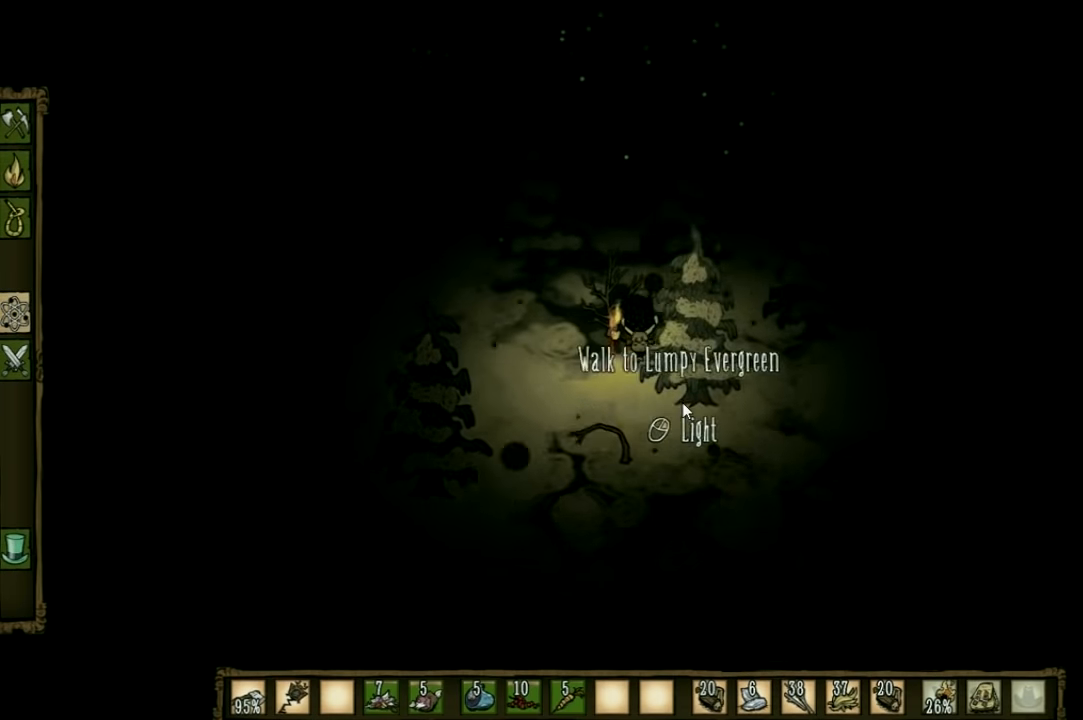
{"keys": ["f"], "events": [[100, "f", "down"], [167, "w", "up"]]}
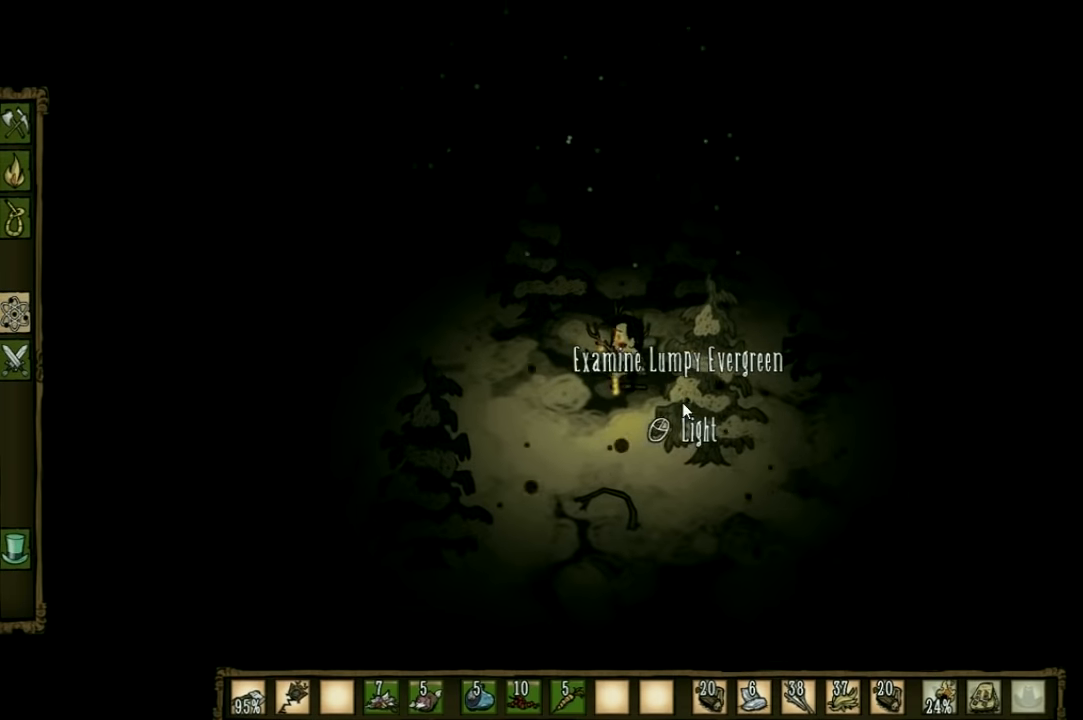
{"keys": [], "events": [[233, "f", "up"]]}
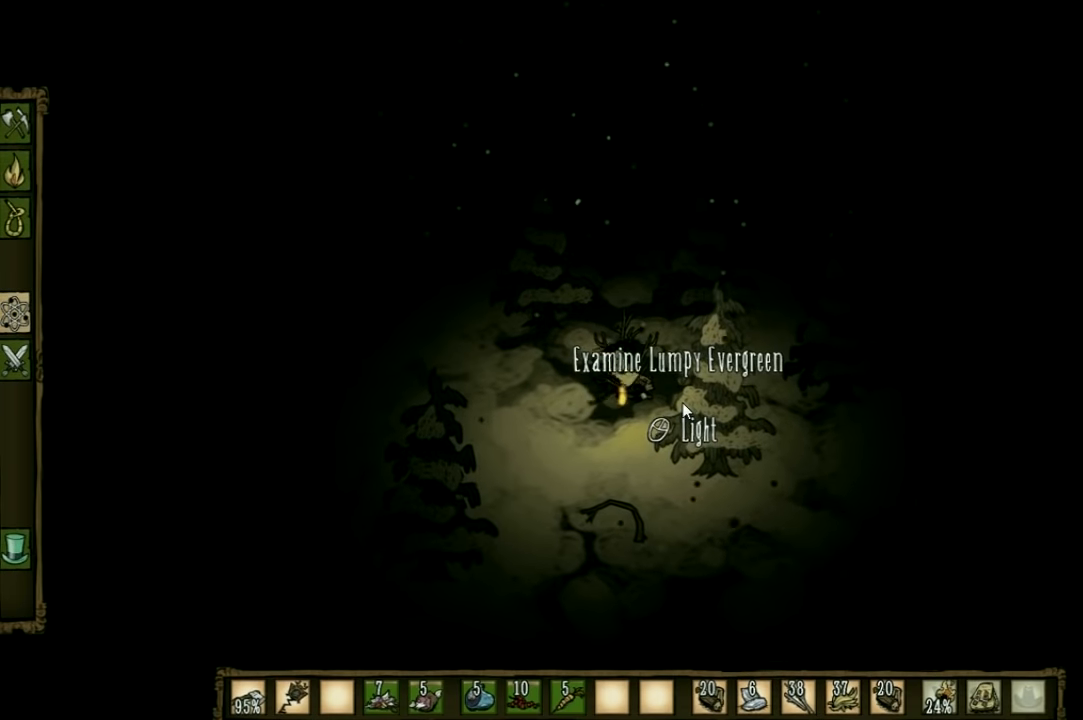
{"keys": ["w"], "events": [[400, "w", "down"]]}
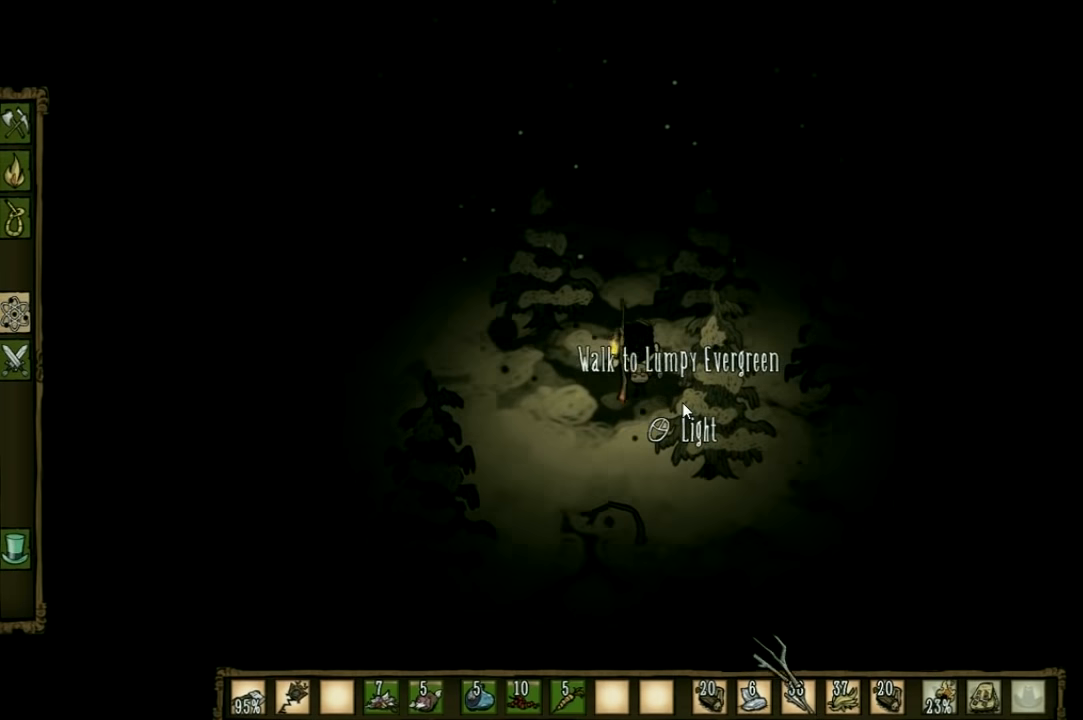
{"keys": ["w"], "events": []}
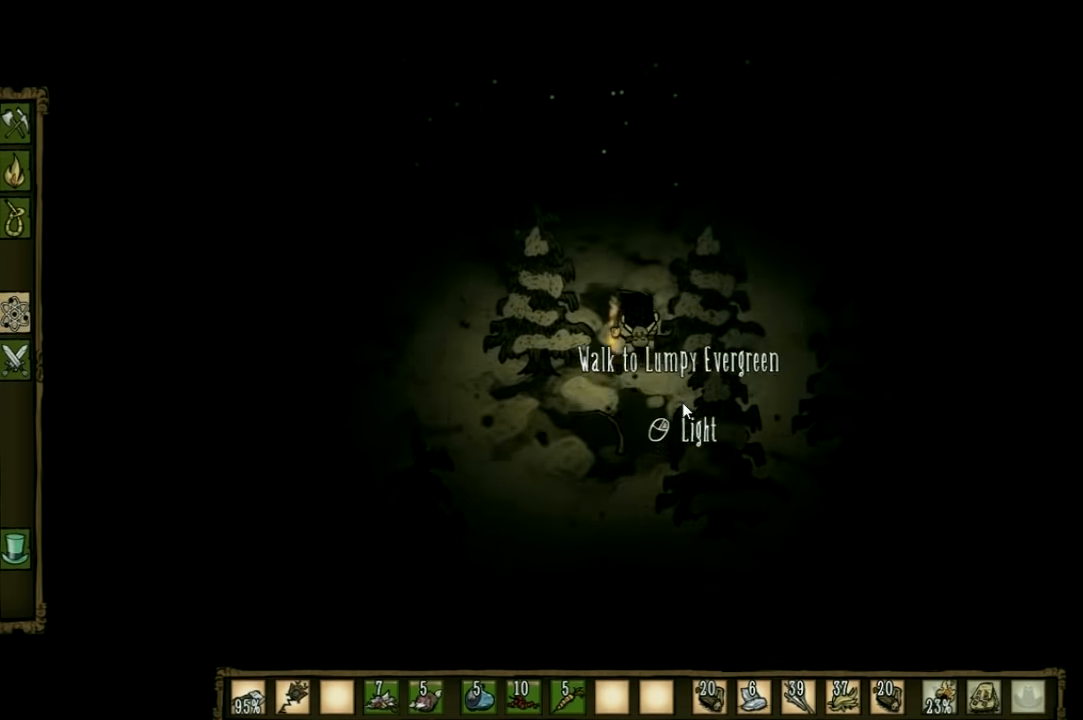
{"keys": ["w"], "events": []}
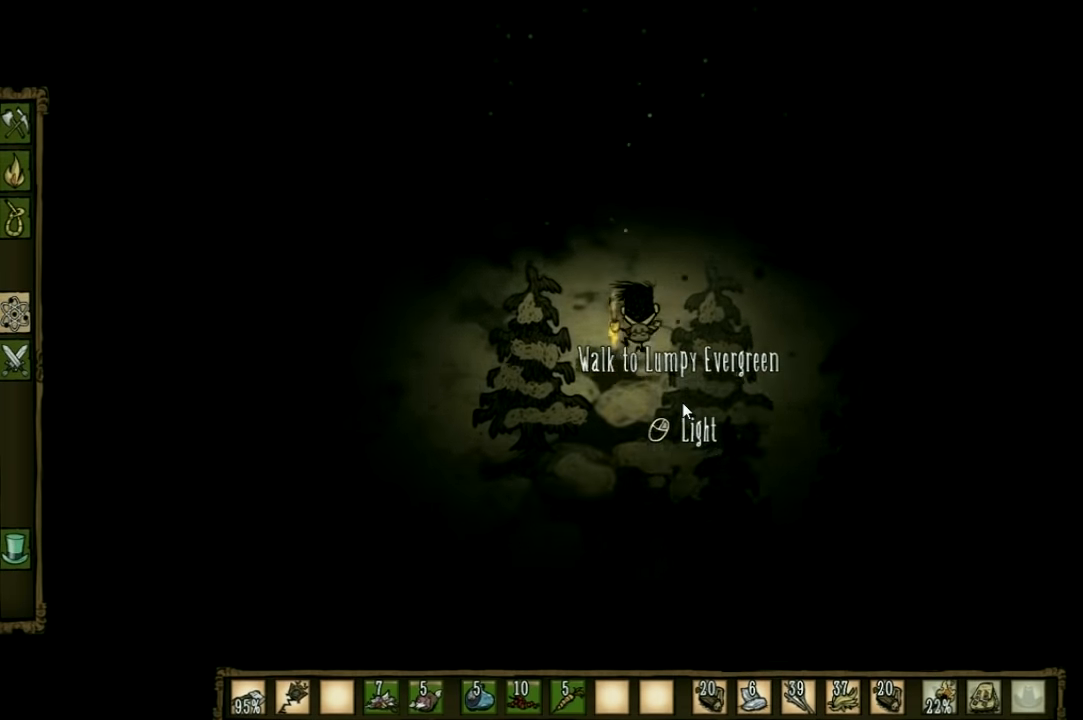
{"keys": [], "events": [[267, "w", "up"]]}
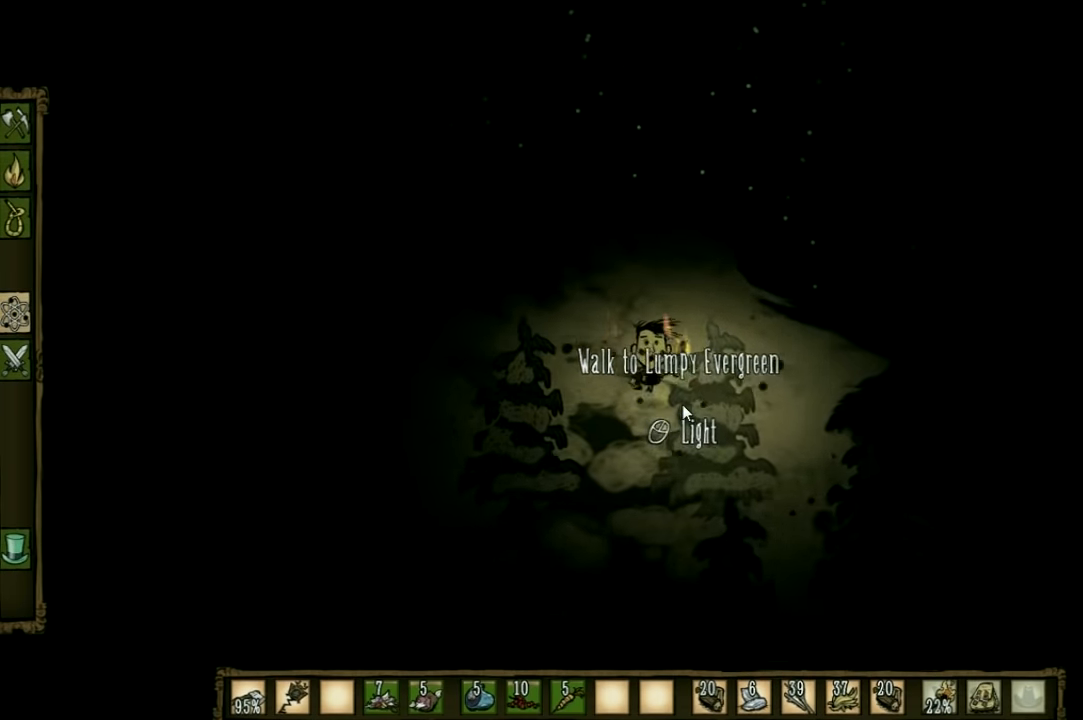
{"keys": [], "events": []}
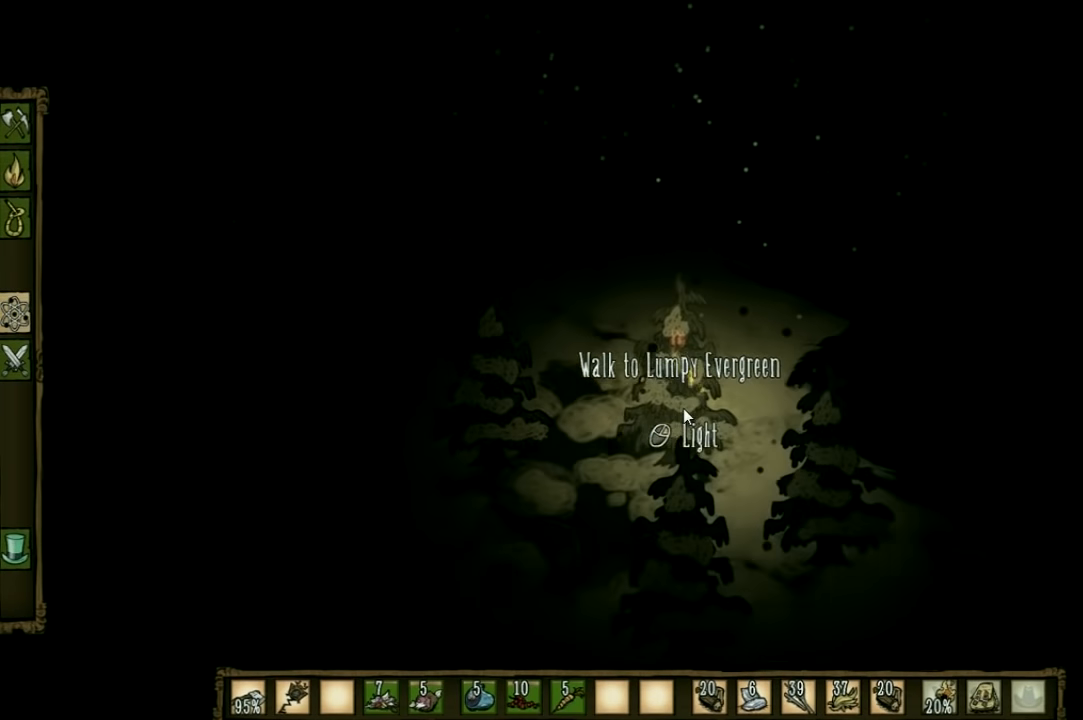
{"keys": [], "events": []}
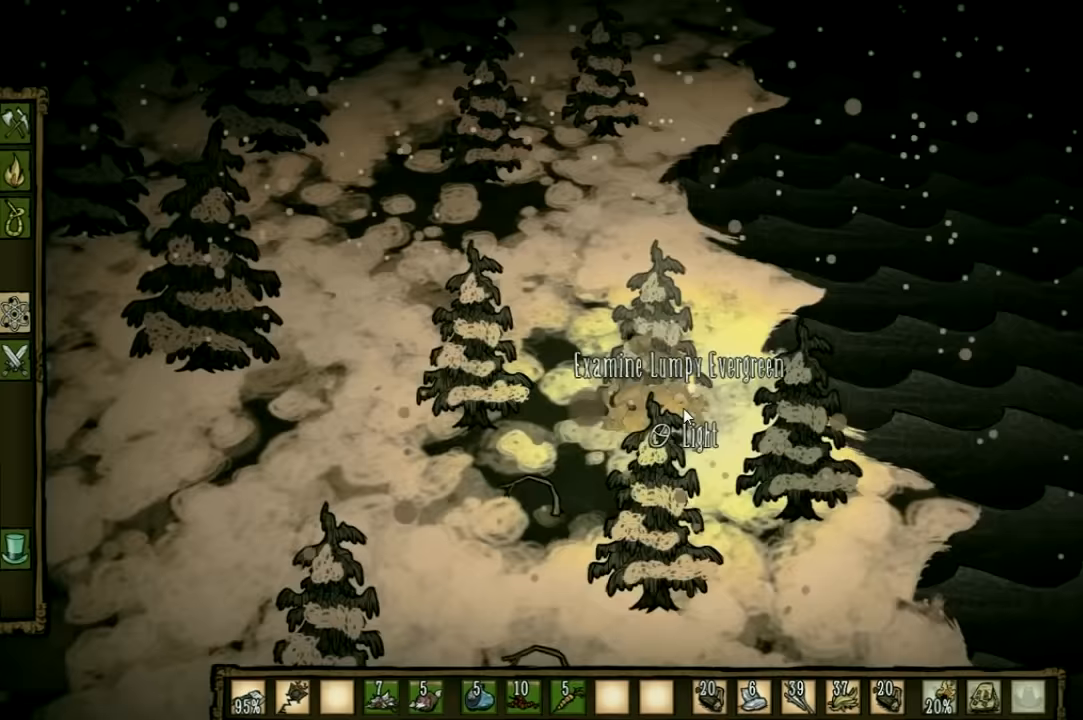
{"keys": ["w"], "events": [[67, "shift", "down"], [100, "w", "down"], [233, "shift", "up"]]}